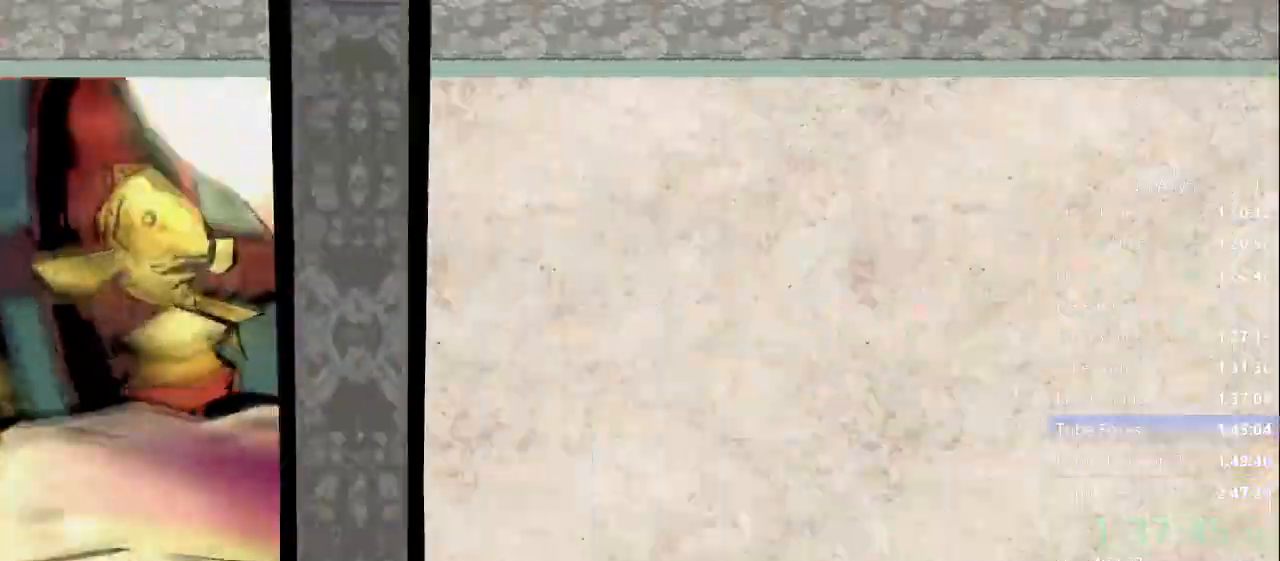
Gameplay with a controller (Xbox layout); each line is a JSON object with the inputs held at the frame after it. "events" lists button and stick changes between this image and that frame as [ms after this image, input, new state], when the widget could be followed in between. Not read: DPAD_LEFT DPAD_RIGHT L3 R3 SELECT START.
{"buttons": [], "left_stick": "center", "right_stick": "center", "events": [[67, "L2", "up"], [133, "L2", "down"], [233, "L2", "up"]]}
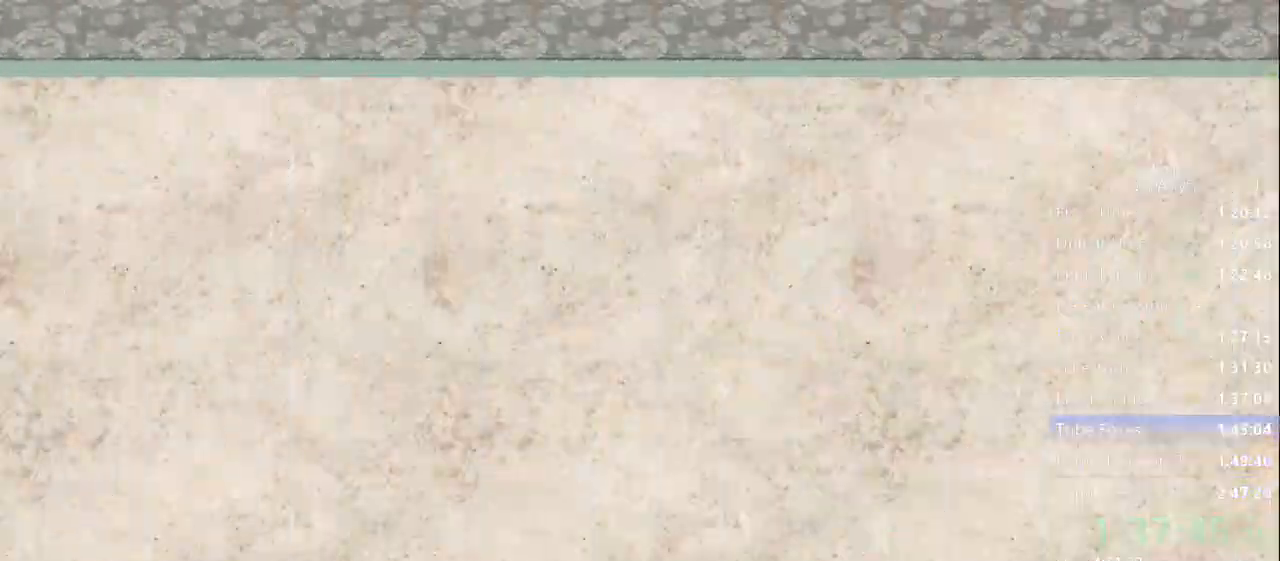
{"buttons": [], "left_stick": "center", "right_stick": "center"}
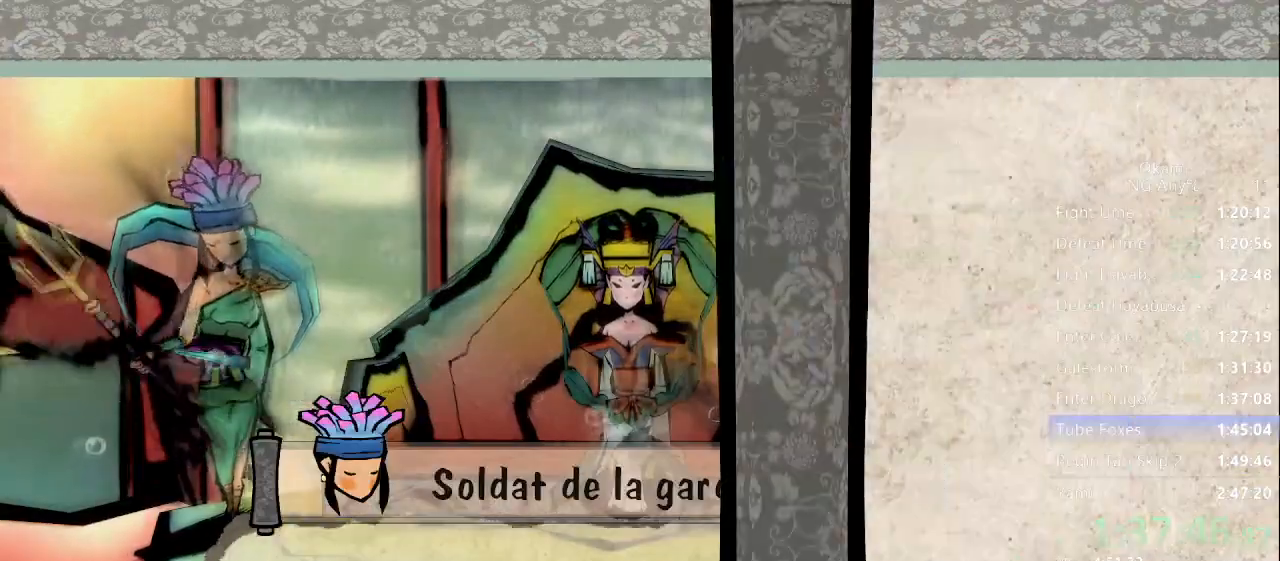
{"buttons": [], "left_stick": "center", "right_stick": "center", "events": []}
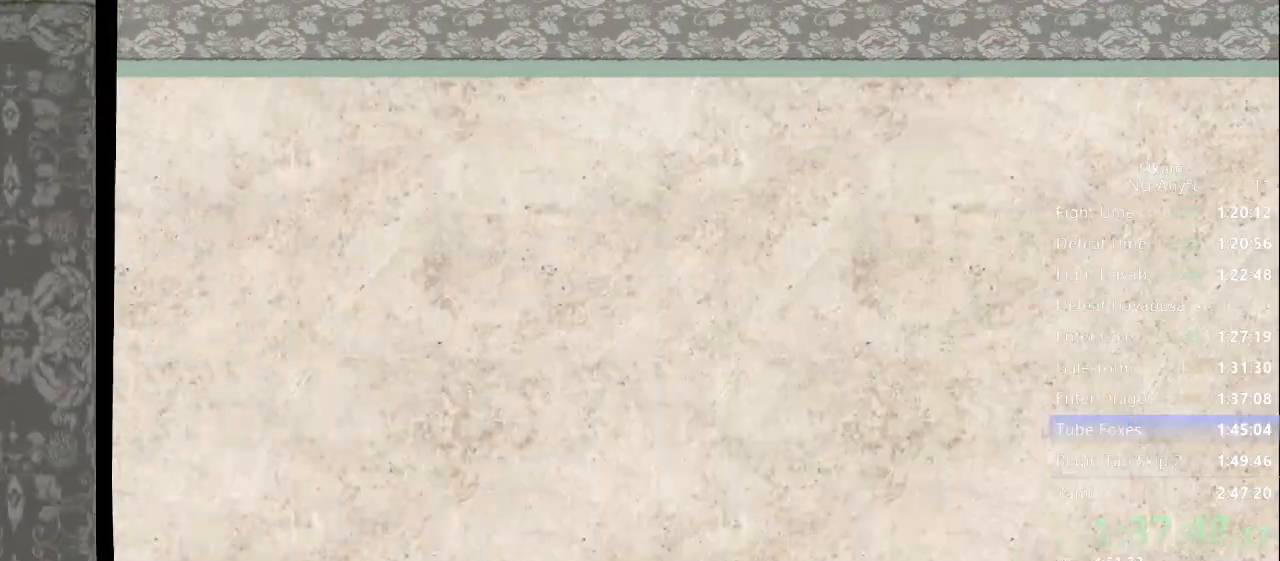
{"buttons": [], "left_stick": "center", "right_stick": "center", "events": [[367, "X", "down"], [500, "X", "up"]]}
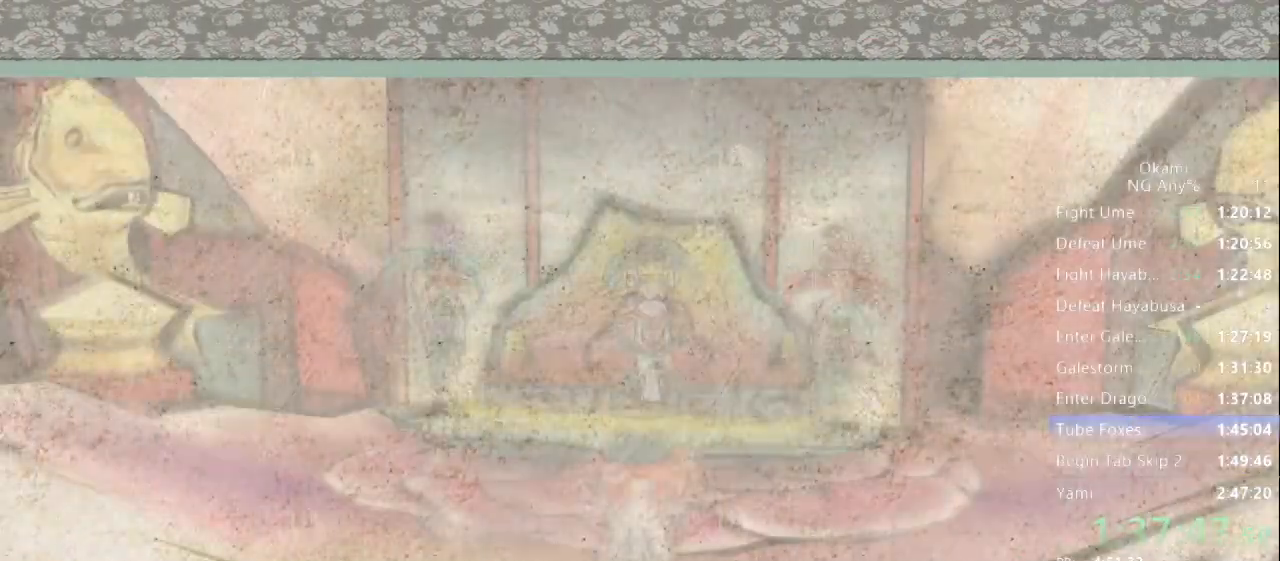
{"buttons": [], "left_stick": "center", "right_stick": "center", "events": []}